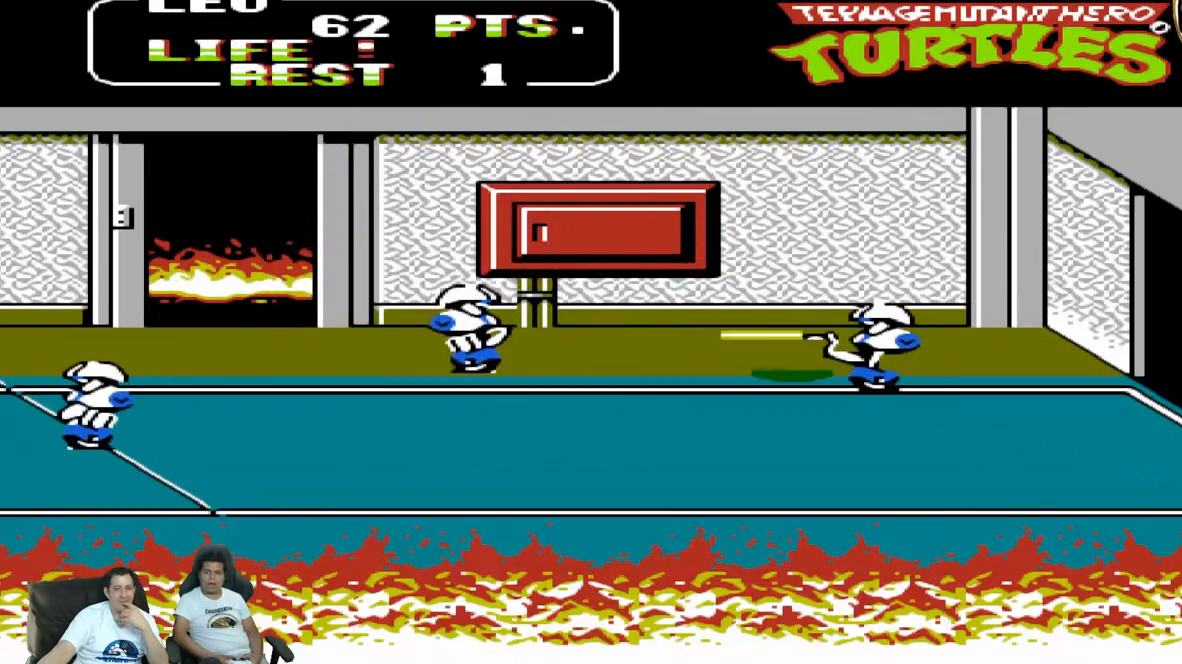
Gameplay with a controller (Nintendo layout); each line is a JSON object with the inputs held at the frame after it (dt_ms = milliseconds from this image to that frame). "events" lists button and stick changes between this image and that frame as [ms after this image, input, new state], when the widget could be followed in between. Not read: L3 R3 X Y.
{"dt_ms": 500, "buttons": ["B", "DPAD_LEFT"], "events": [[233, "DPAD_DOWN", "up"], [367, "B", "down"]]}
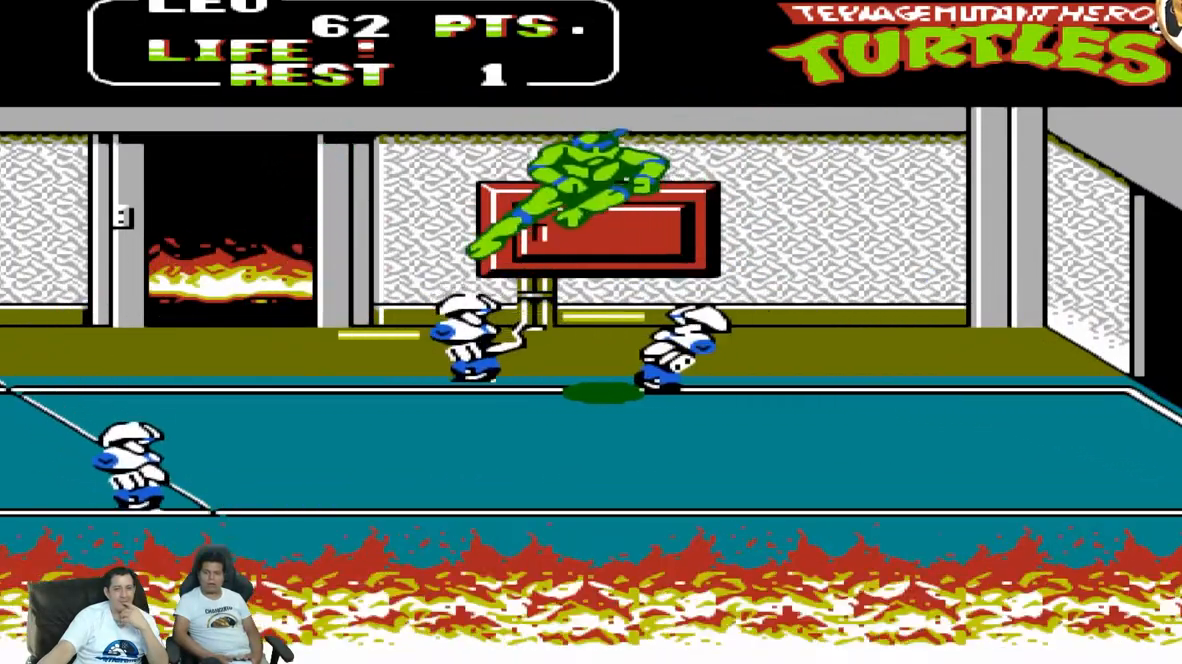
{"dt_ms": 500, "buttons": ["A", "DPAD_LEFT"], "events": [[67, "B", "up"], [500, "A", "down"]]}
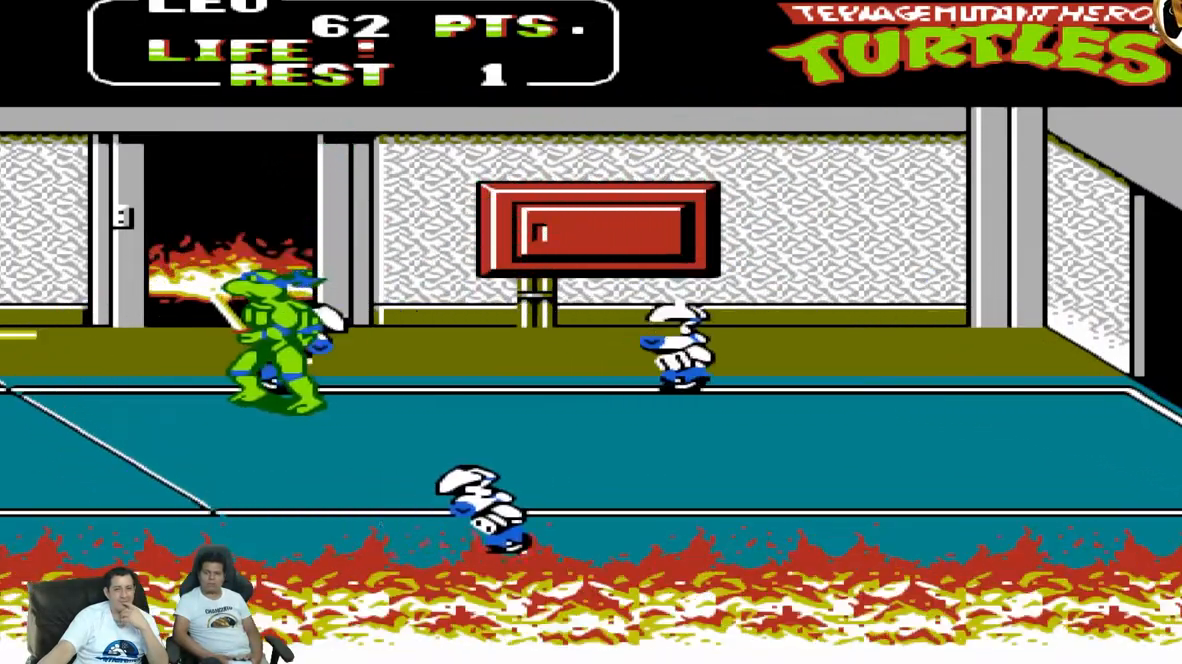
{"dt_ms": 500, "buttons": ["DPAD_UP", "DPAD_RIGHT"], "events": [[33, "DPAD_LEFT", "up"], [33, "DPAD_RIGHT", "down"], [33, "DPAD_UP", "down"], [117, "A", "up"], [267, "B", "down"], [467, "B", "up"]]}
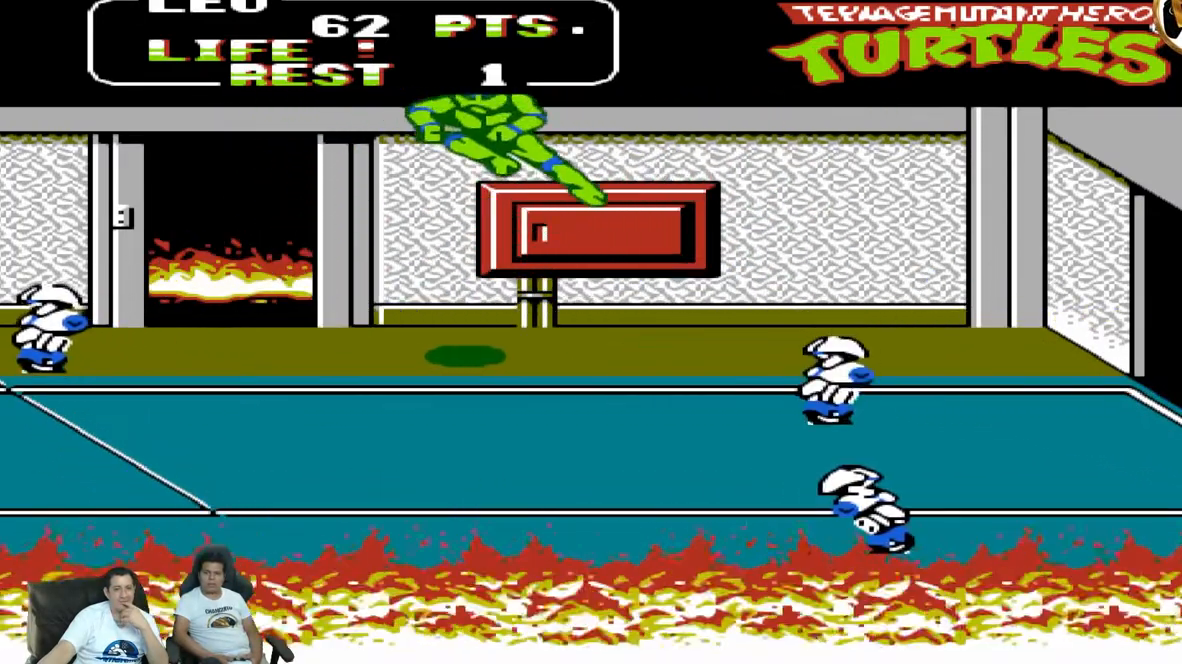
{"dt_ms": 500, "buttons": ["A", "DPAD_DOWN"], "events": [[250, "DPAD_UP", "up"], [433, "A", "down"], [467, "DPAD_DOWN", "down"], [467, "DPAD_RIGHT", "up"]]}
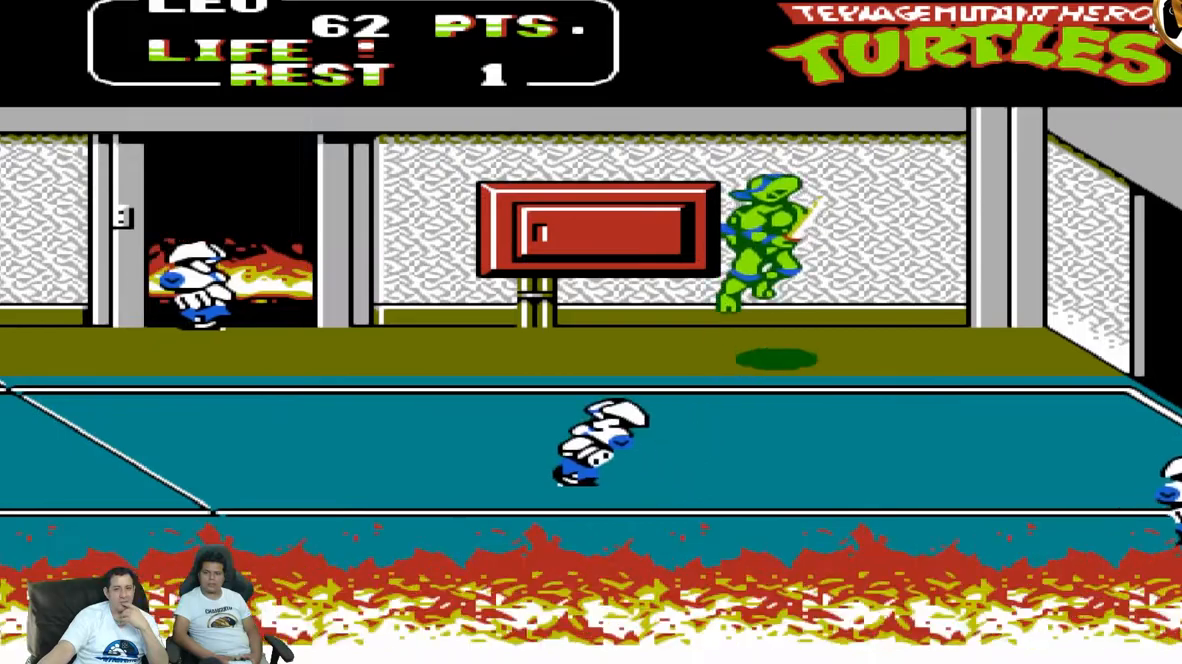
{"dt_ms": 500, "buttons": ["DPAD_DOWN", "DPAD_LEFT"], "events": [[117, "A", "up"], [150, "DPAD_LEFT", "down"]]}
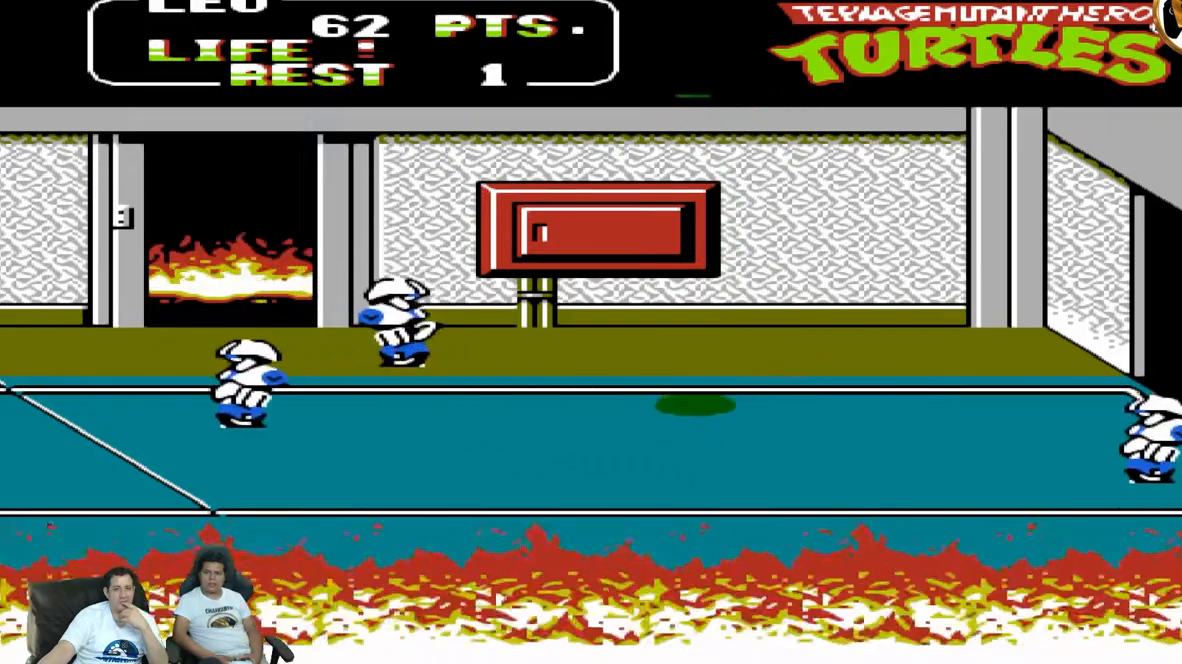
{"dt_ms": 500, "buttons": ["DPAD_DOWN", "DPAD_LEFT"], "events": []}
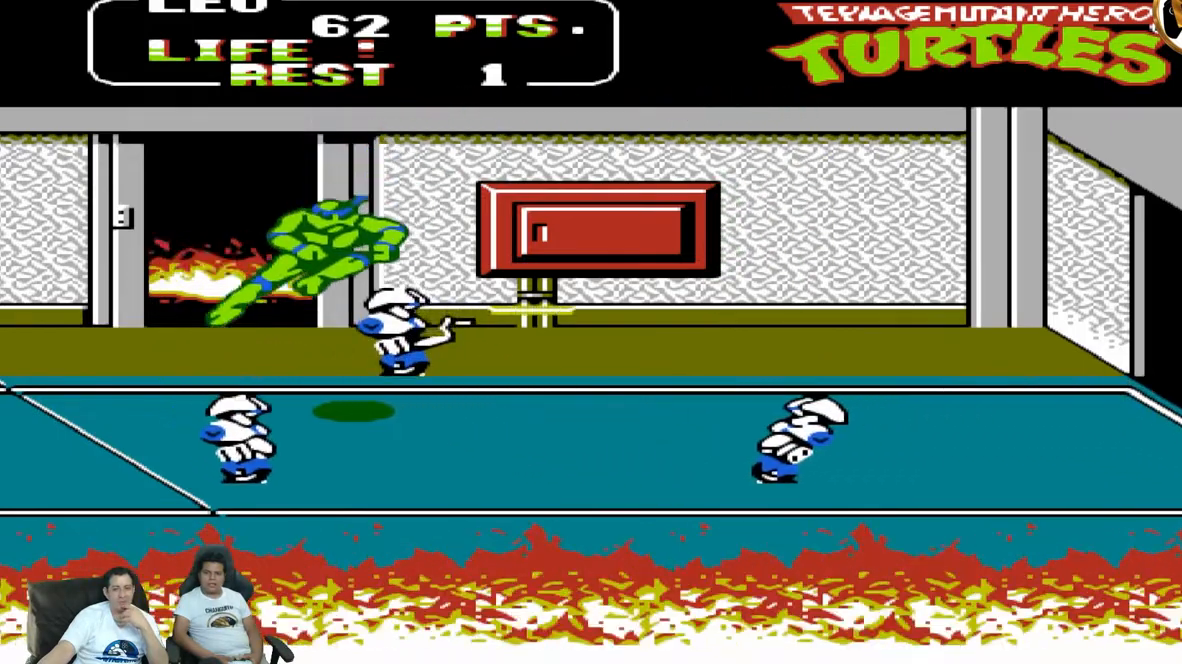
{"dt_ms": 500, "buttons": ["DPAD_RIGHT"], "events": [[300, "DPAD_LEFT", "up"], [317, "A", "down"], [333, "DPAD_DOWN", "up"], [333, "DPAD_RIGHT", "down"], [433, "A", "up"]]}
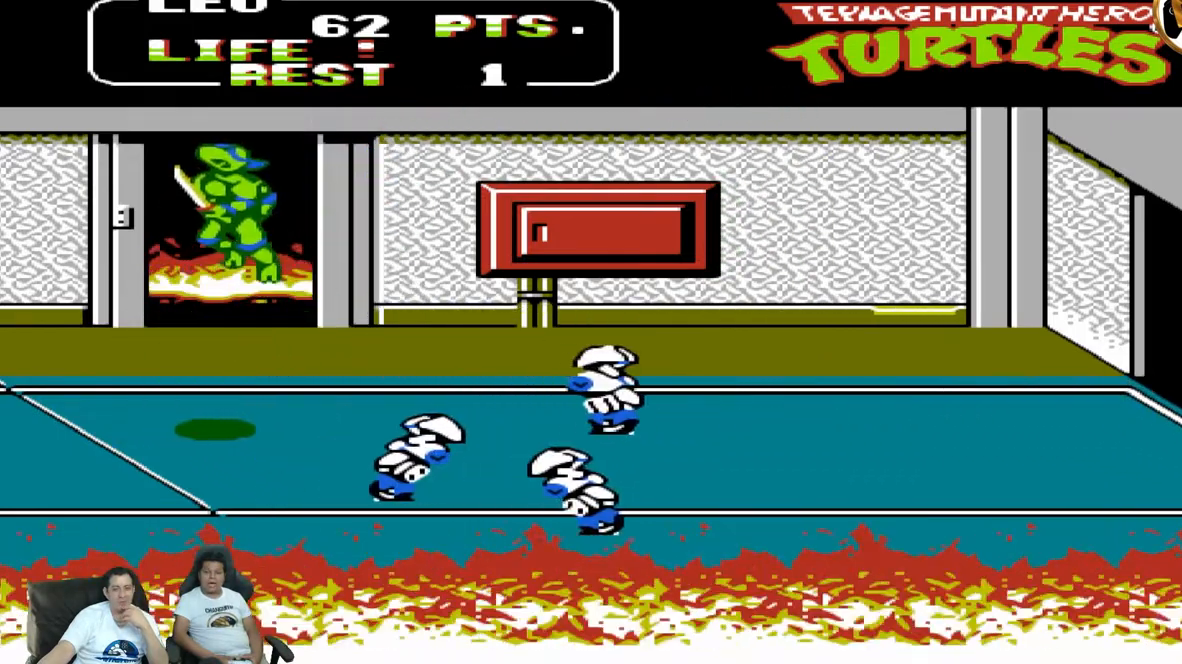
{"dt_ms": 500, "buttons": ["DPAD_UP", "DPAD_RIGHT"]}
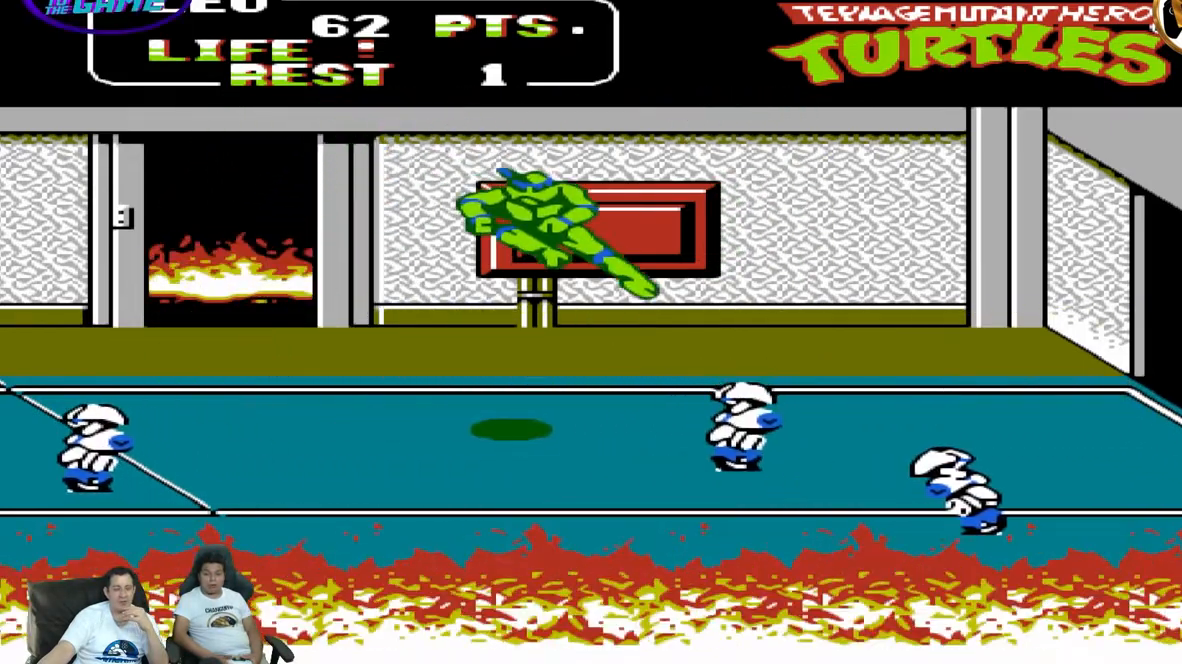
{"dt_ms": 500, "buttons": ["DPAD_RIGHT"], "events": [[267, "A", "down"], [367, "DPAD_UP", "up"], [400, "A", "up"]]}
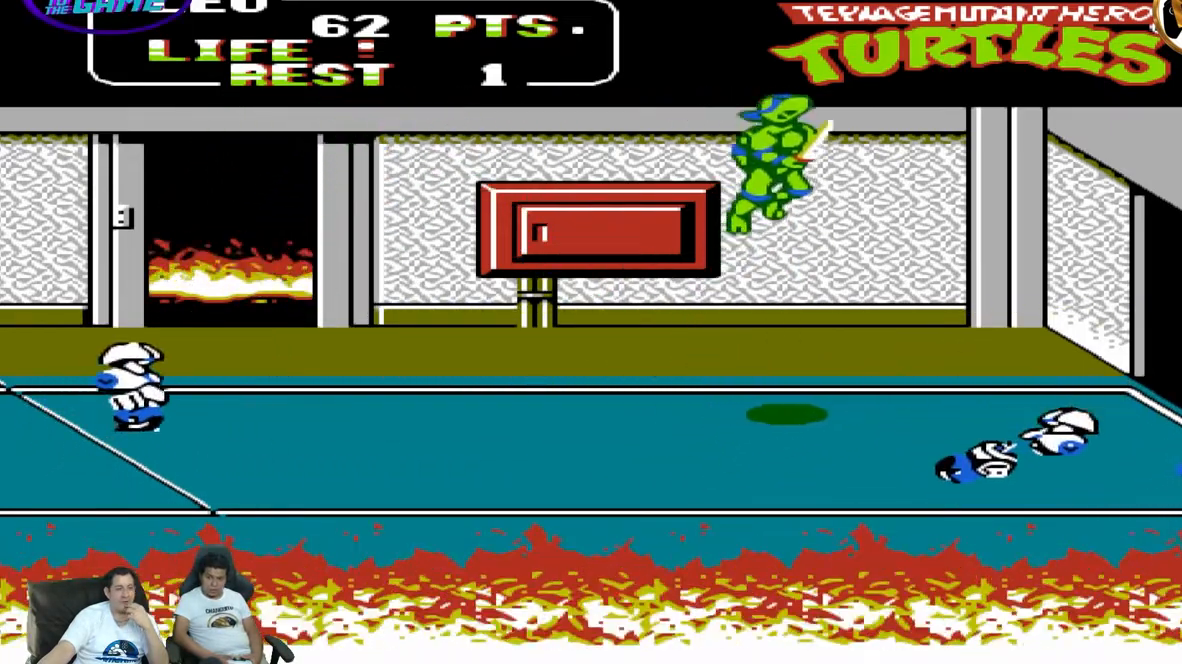
{"dt_ms": 500, "buttons": ["DPAD_LEFT"], "events": [[167, "DPAD_DOWN", "down"], [167, "DPAD_RIGHT", "up"], [233, "DPAD_LEFT", "down"], [317, "DPAD_DOWN", "up"]]}
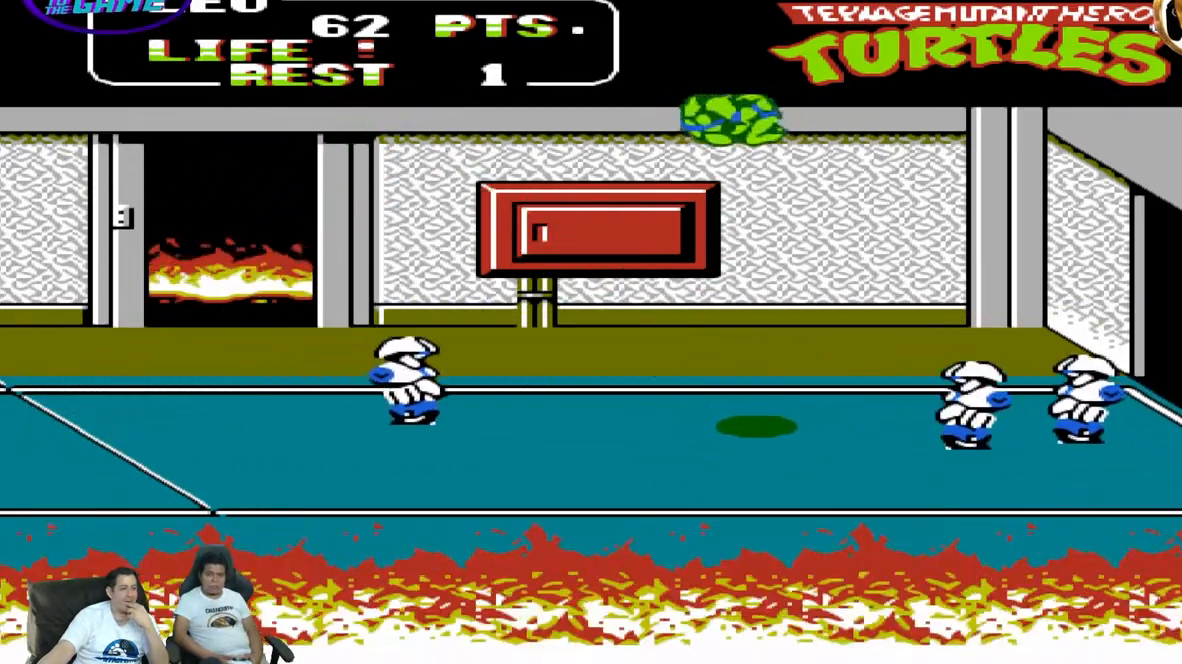
{"dt_ms": 500, "buttons": ["DPAD_LEFT"], "events": [[350, "B", "down"], [483, "B", "up"]]}
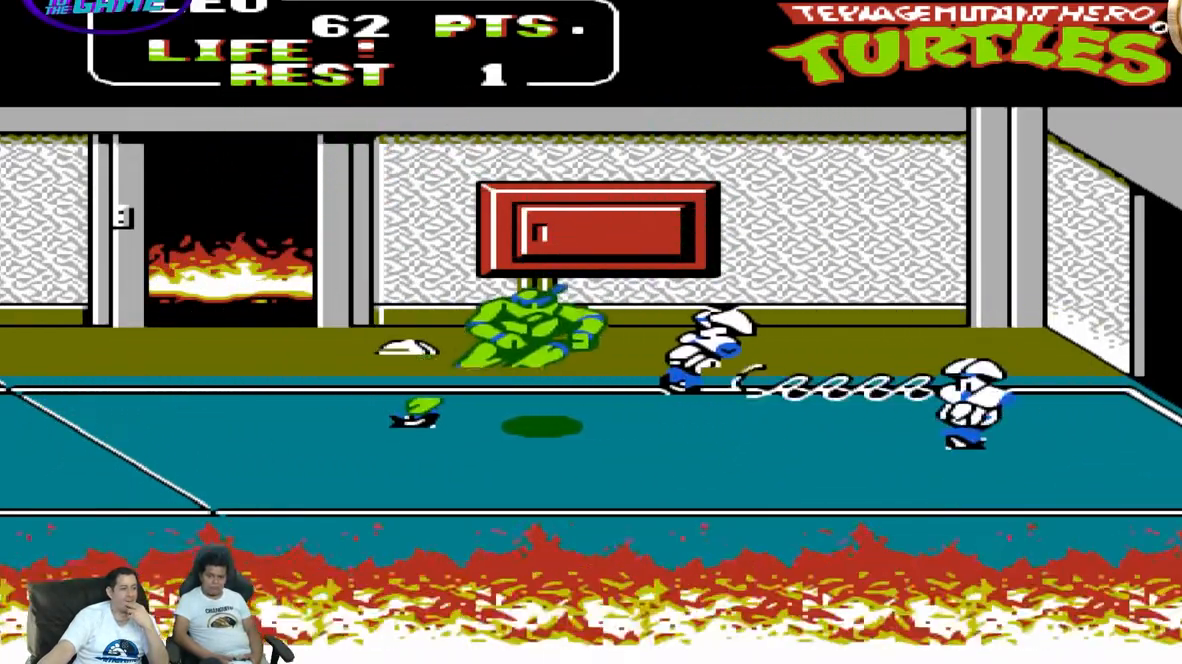
{"dt_ms": 1000, "buttons": ["DPAD_DOWN", "DPAD_LEFT"]}
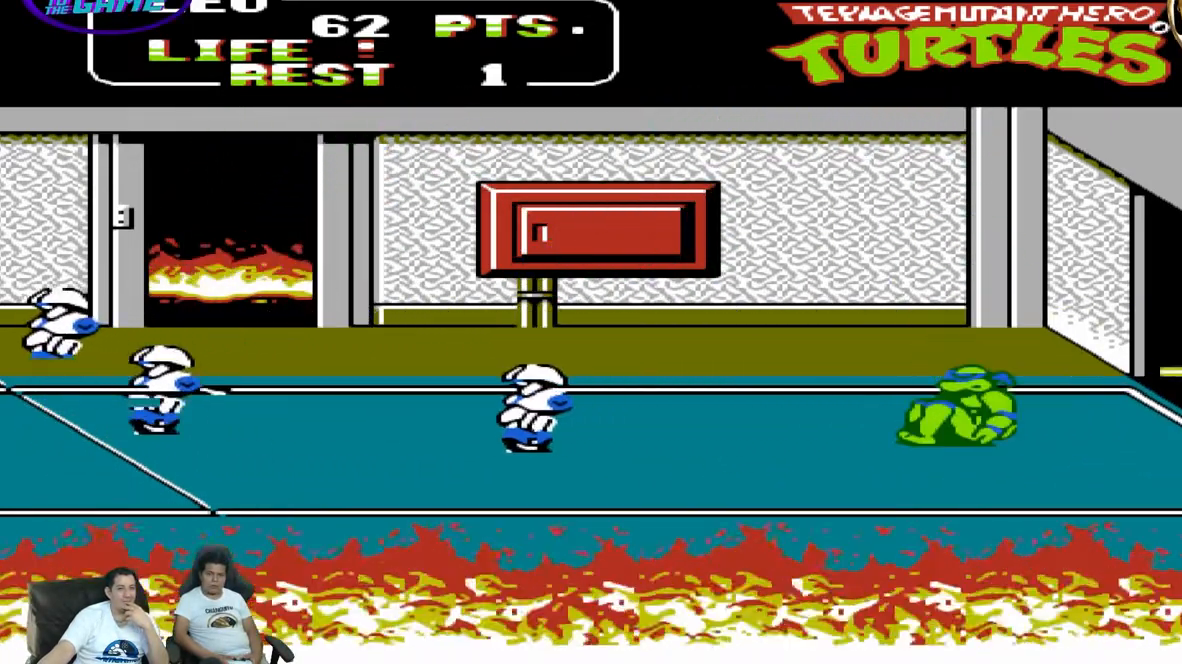
{"dt_ms": 500, "buttons": ["A", "DPAD_DOWN", "DPAD_LEFT"], "events": [[450, "A", "down"]]}
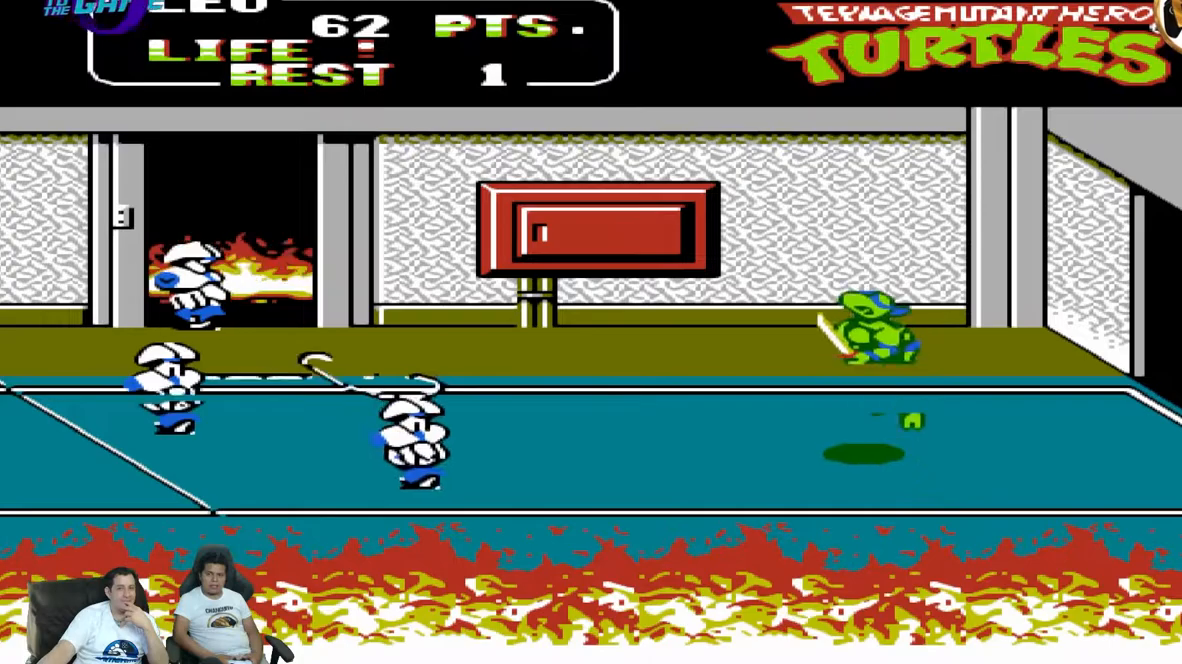
{"dt_ms": 500, "buttons": ["DPAD_DOWN", "DPAD_LEFT"], "events": [[50, "A", "up"]]}
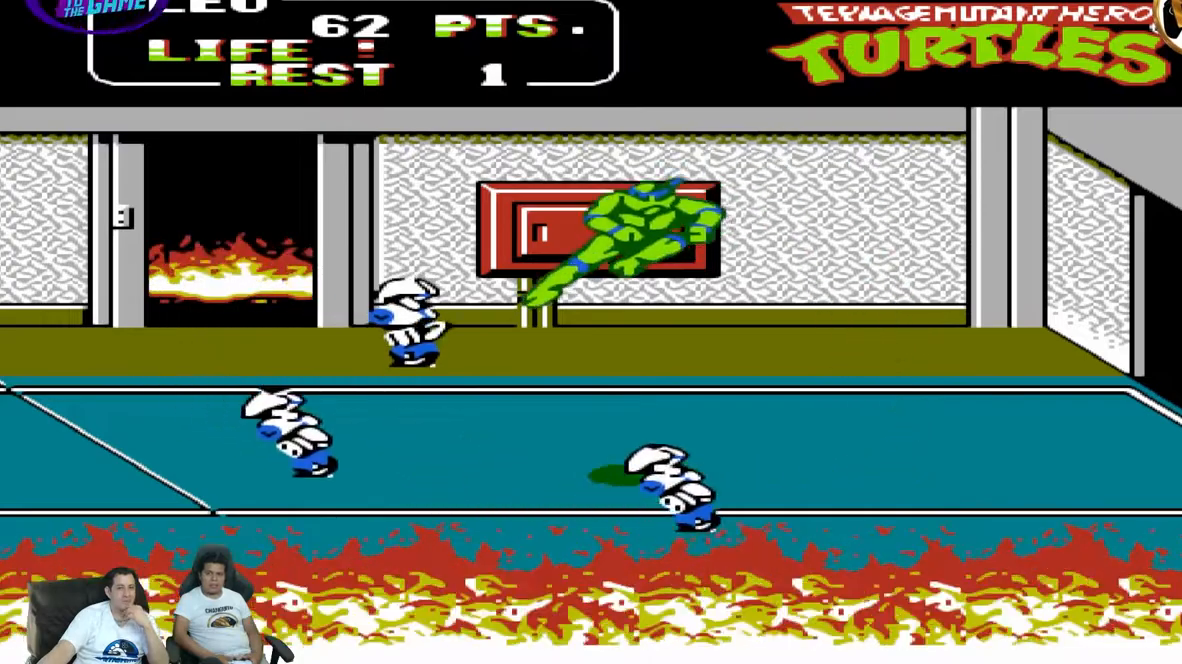
{"dt_ms": 500, "buttons": ["A", "DPAD_DOWN", "DPAD_LEFT"], "events": [[433, "A", "down"]]}
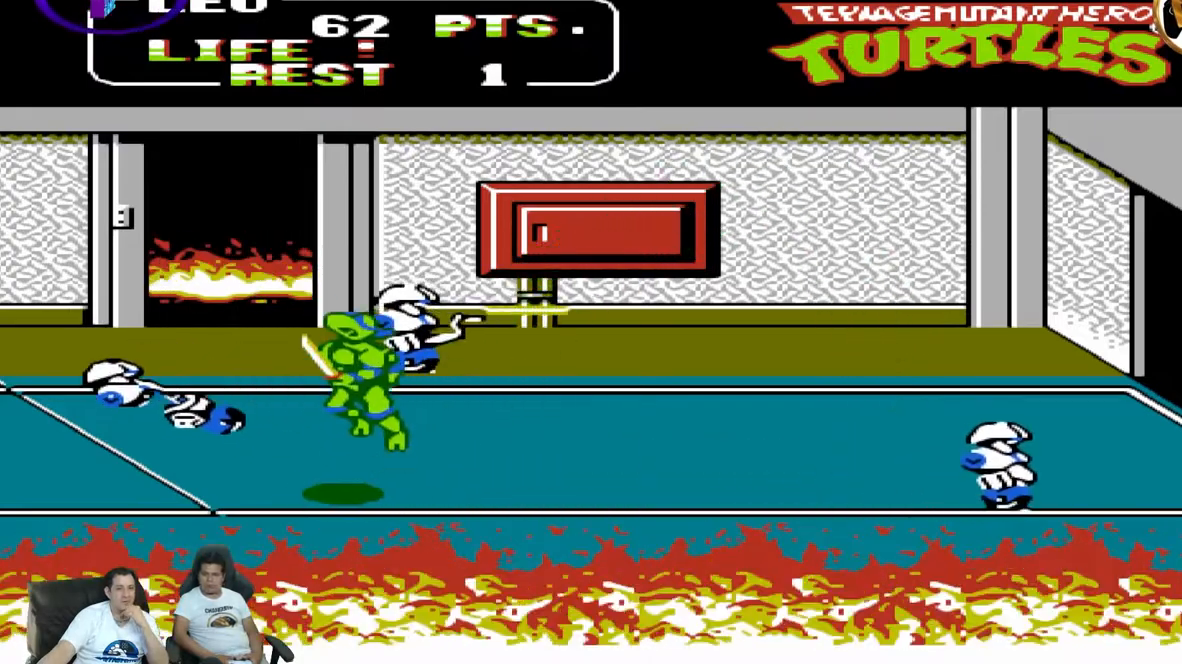
{"dt_ms": 500, "buttons": ["DPAD_LEFT"], "events": [[83, "A", "up"], [317, "DPAD_DOWN", "up"]]}
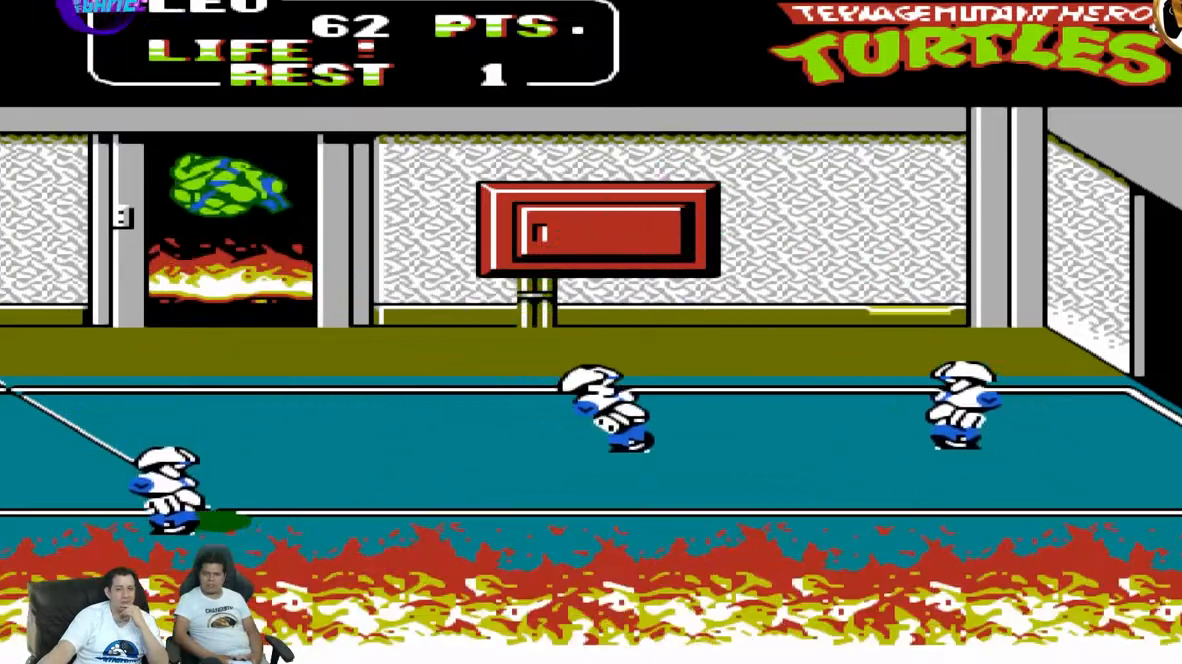
{"dt_ms": 500, "buttons": ["DPAD_UP", "DPAD_RIGHT"], "events": [[167, "DPAD_LEFT", "up"], [167, "DPAD_RIGHT", "down"], [167, "DPAD_UP", "down"], [233, "B", "down"], [383, "B", "up"]]}
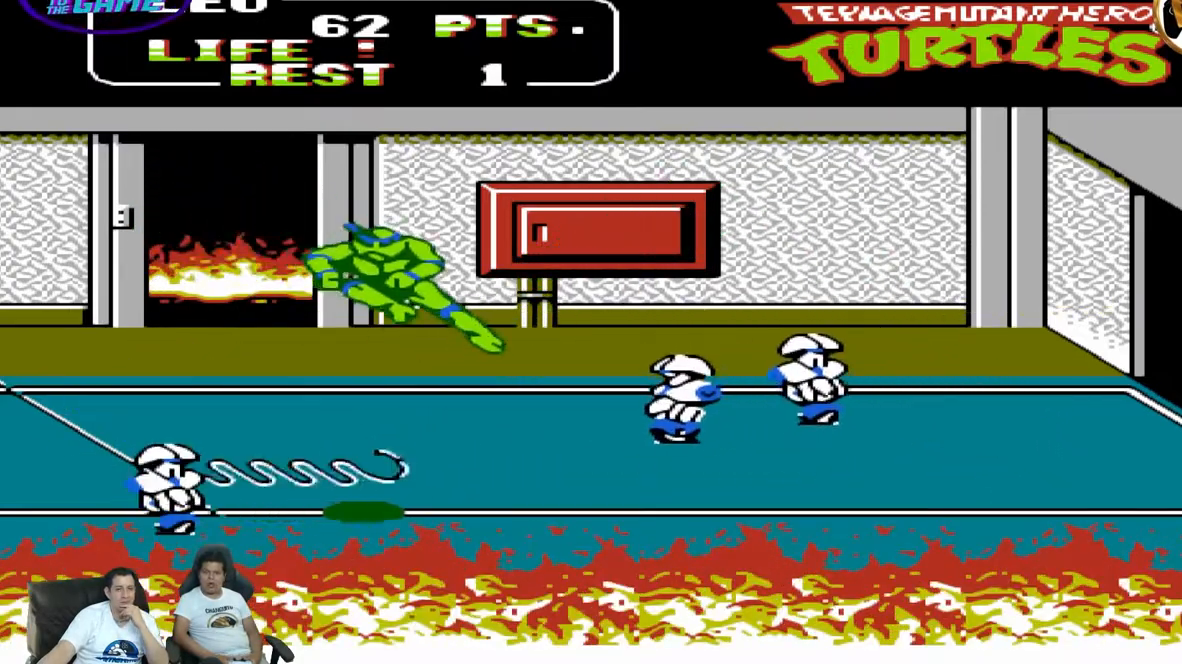
{"dt_ms": 500, "buttons": ["DPAD_UP", "DPAD_RIGHT"], "events": [[317, "A", "down"], [433, "A", "up"]]}
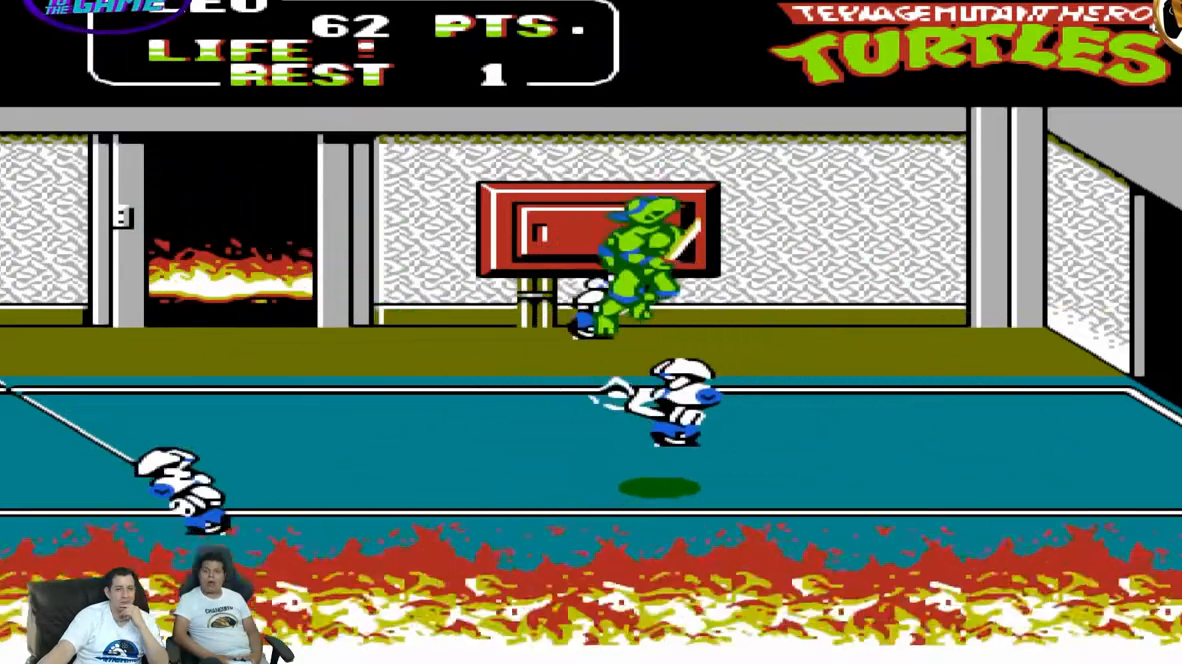
{"dt_ms": 500, "buttons": ["DPAD_UP", "DPAD_RIGHT"]}
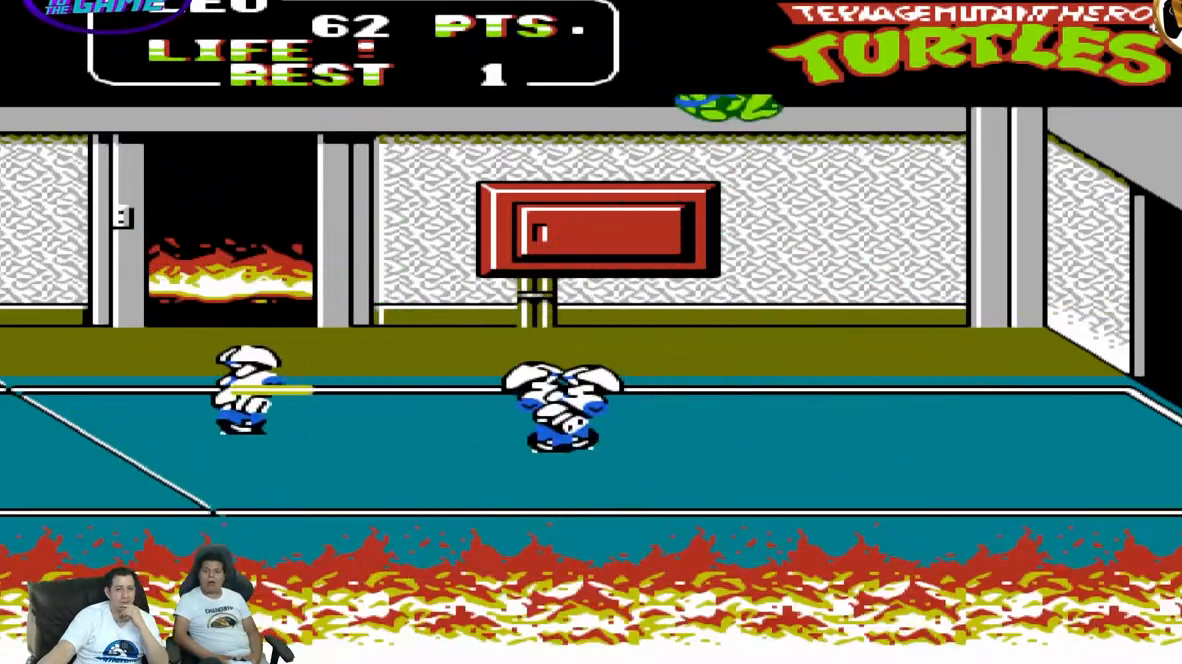
{"dt_ms": 500, "buttons": ["DPAD_UP", "DPAD_RIGHT"]}
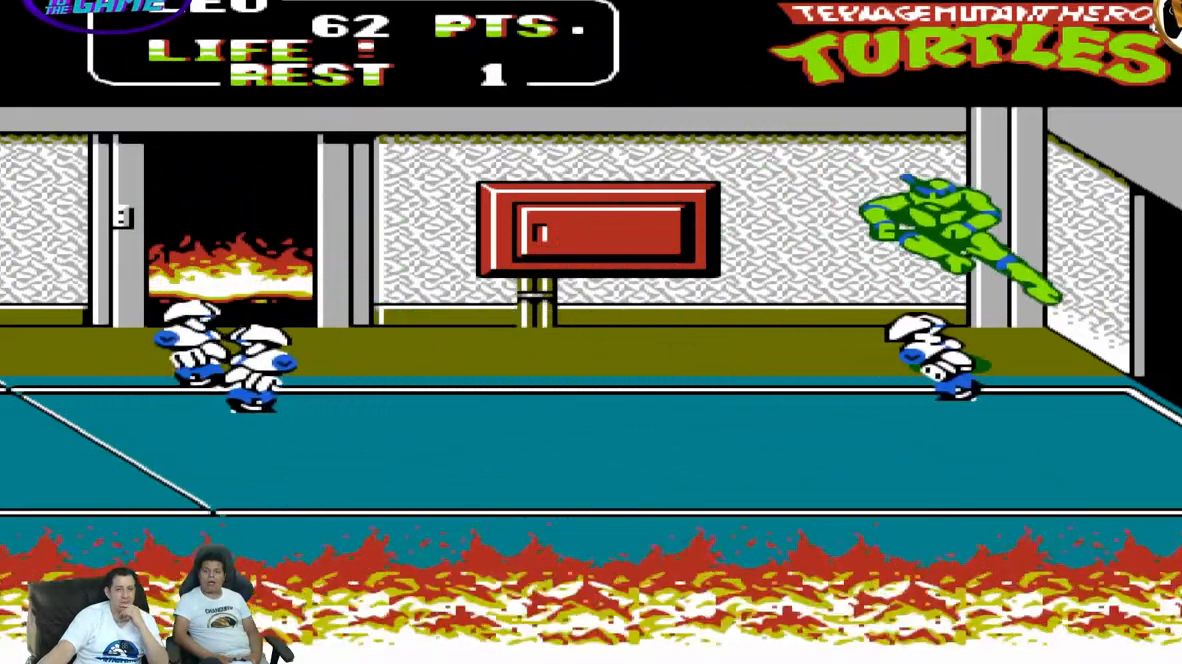
{"dt_ms": 500, "buttons": ["A", "DPAD_DOWN", "DPAD_LEFT"], "events": [[133, "DPAD_RIGHT", "up"], [133, "DPAD_UP", "up"], [167, "DPAD_LEFT", "down"], [250, "DPAD_DOWN", "down"], [400, "A", "down"]]}
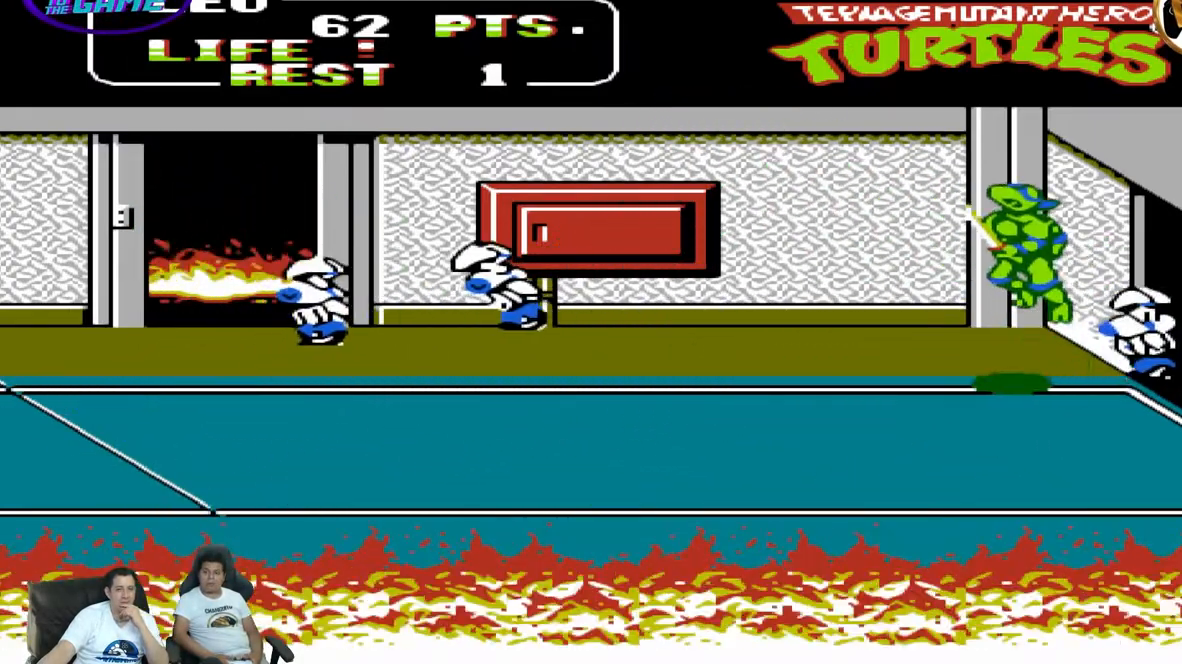
{"dt_ms": 500, "buttons": ["DPAD_LEFT"], "events": [[33, "A", "up"], [267, "B", "down"], [283, "DPAD_DOWN", "up"], [417, "B", "up"]]}